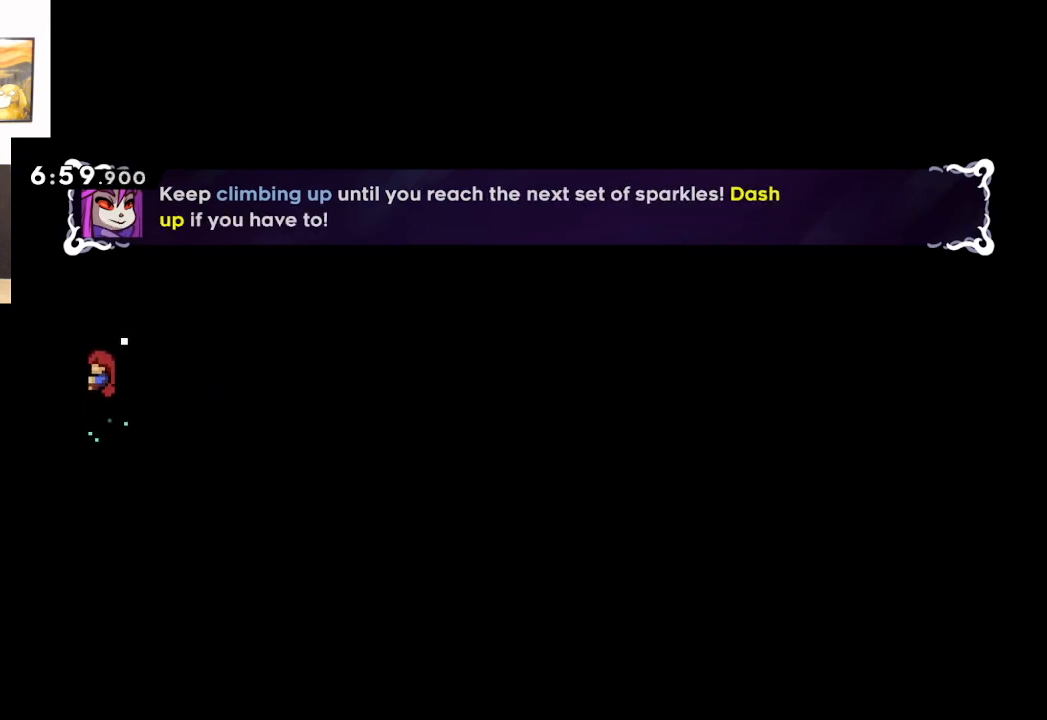
Gameplay with a controller (Xbox layout); each line is a JSON object with the inputs held at the frame after it. "events" lists button and stick changes between this image and that frame as [ms after this image, input, new state], when the widget could be followed in between.
{"buttons": ["L2"], "left_stick": "up", "right_stick": "center", "events": []}
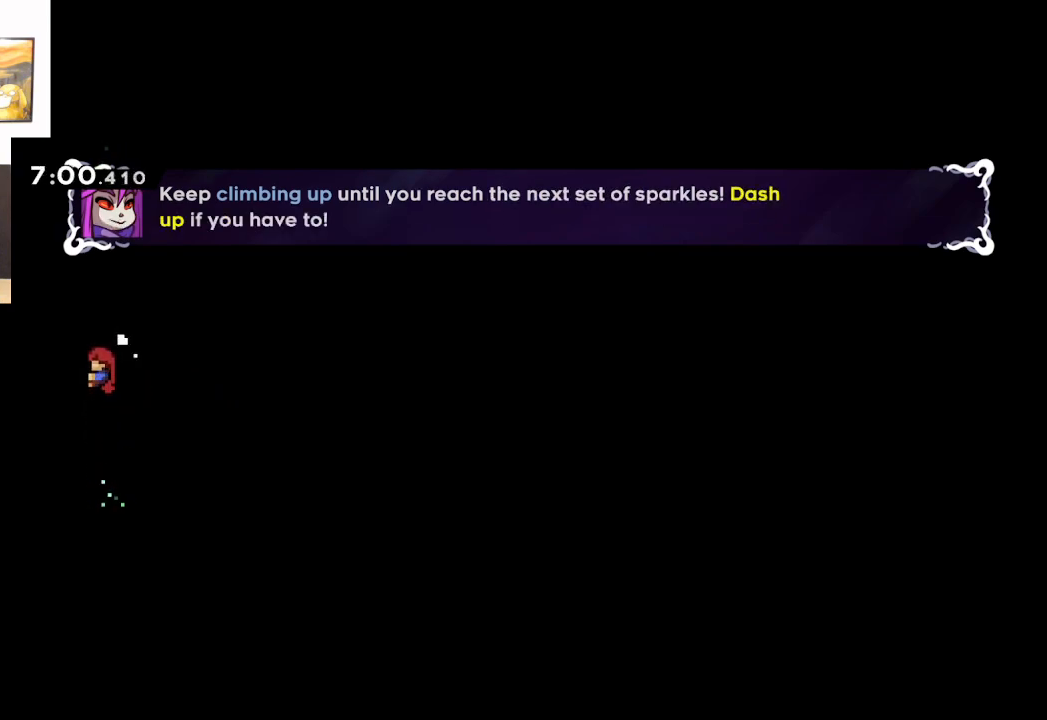
{"buttons": ["L2"], "left_stick": "up", "right_stick": "center", "events": []}
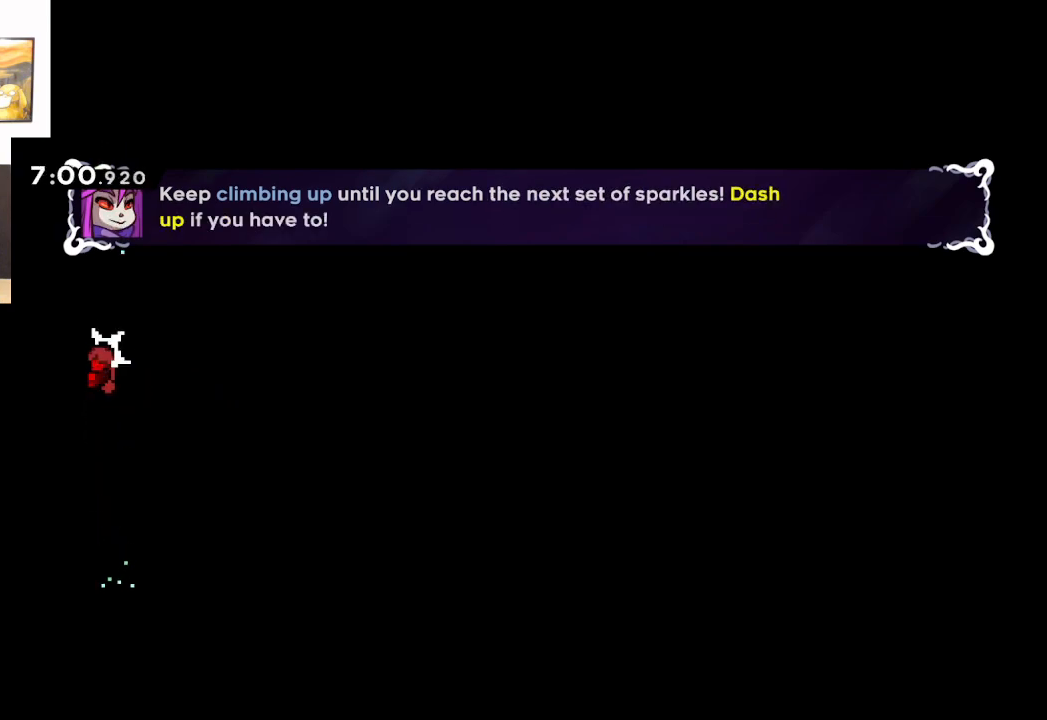
{"buttons": ["L2"], "left_stick": "center", "right_stick": "center", "events": [[150, "X", "down"], [300, "X", "up"], [450, "left_stick", "center"]]}
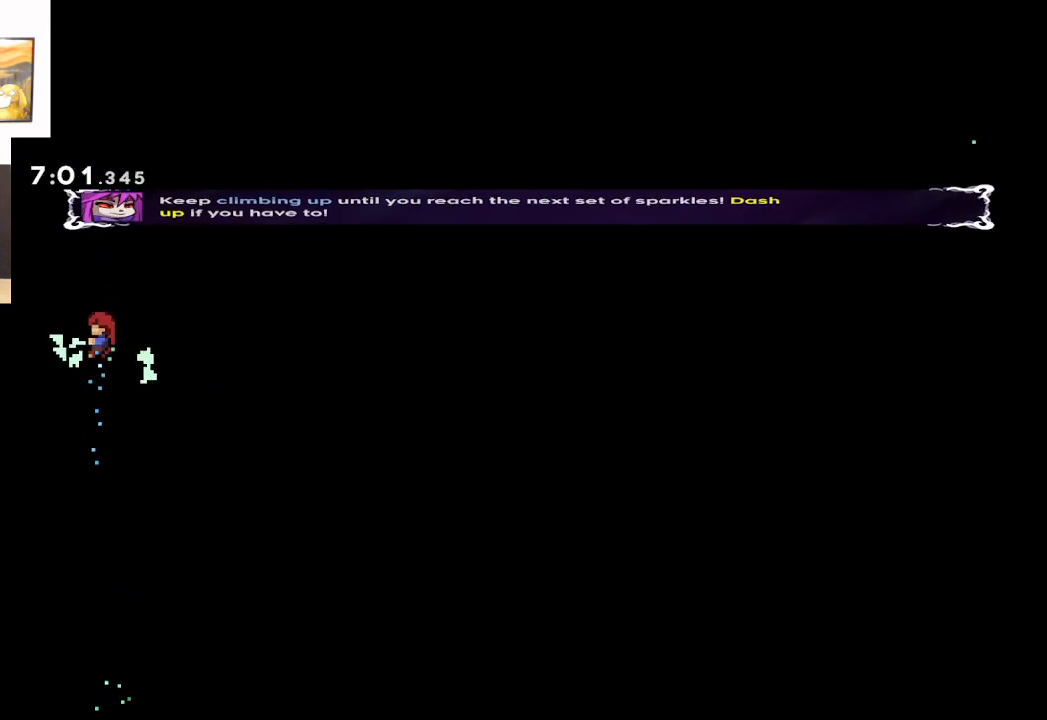
{"buttons": ["L2"], "left_stick": "center", "right_stick": "center", "events": []}
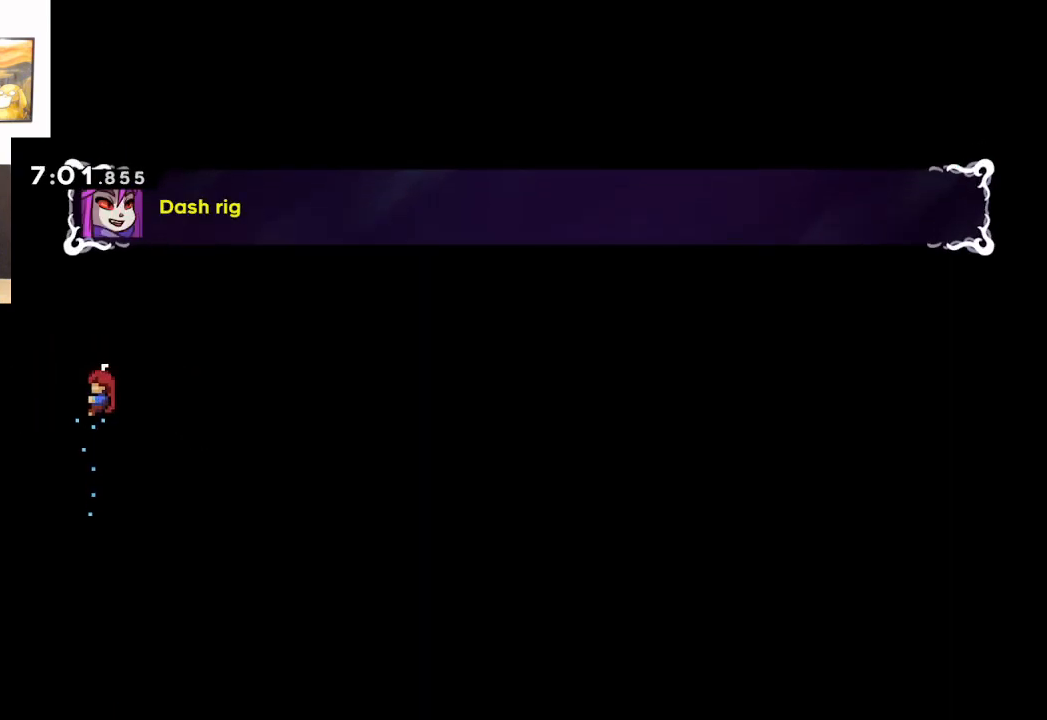
{"buttons": ["L2"], "left_stick": "center", "right_stick": "center", "events": [[200, "left_stick", "down"], [333, "left_stick", "center"]]}
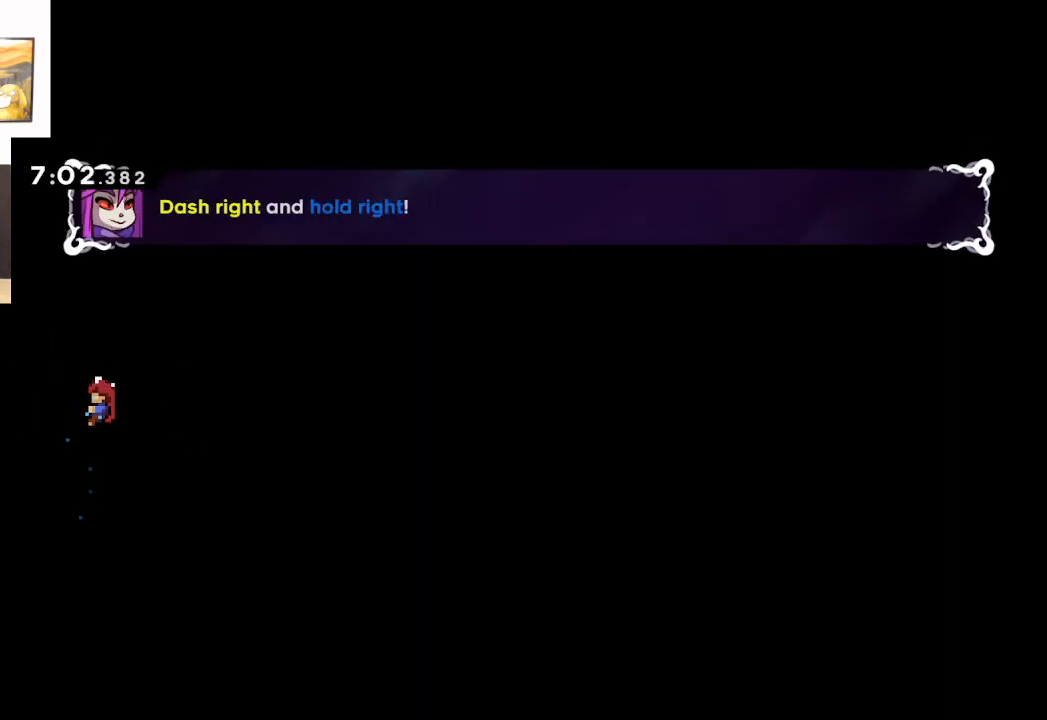
{"buttons": ["L2"], "left_stick": "center", "right_stick": "center", "events": []}
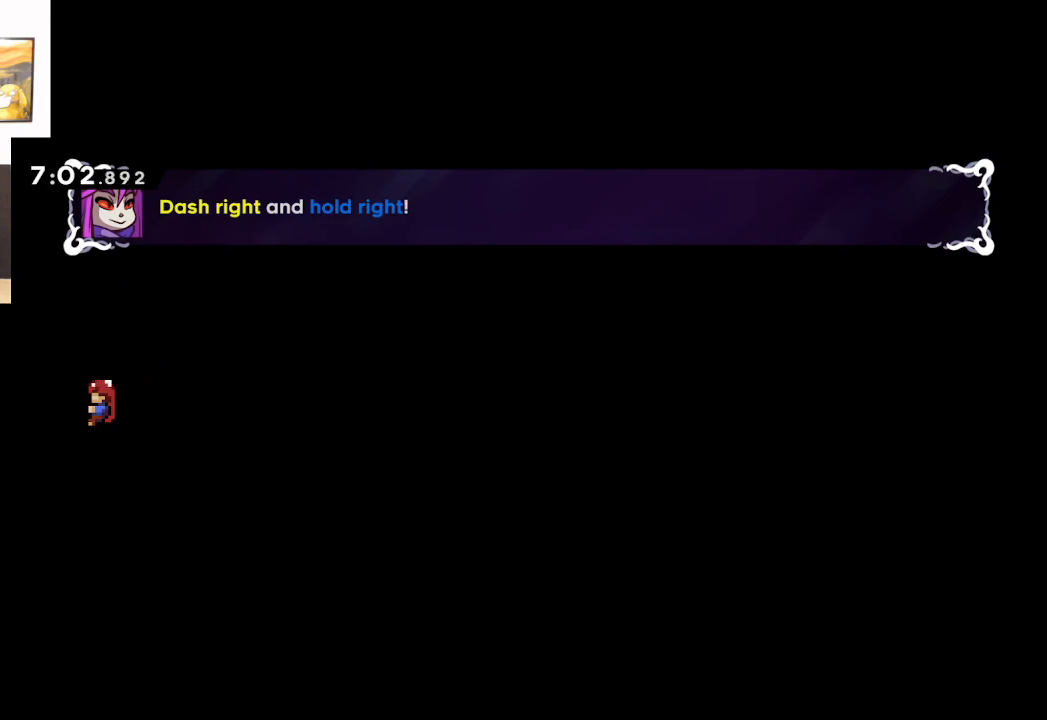
{"buttons": ["L2"], "left_stick": "center", "right_stick": "center", "events": []}
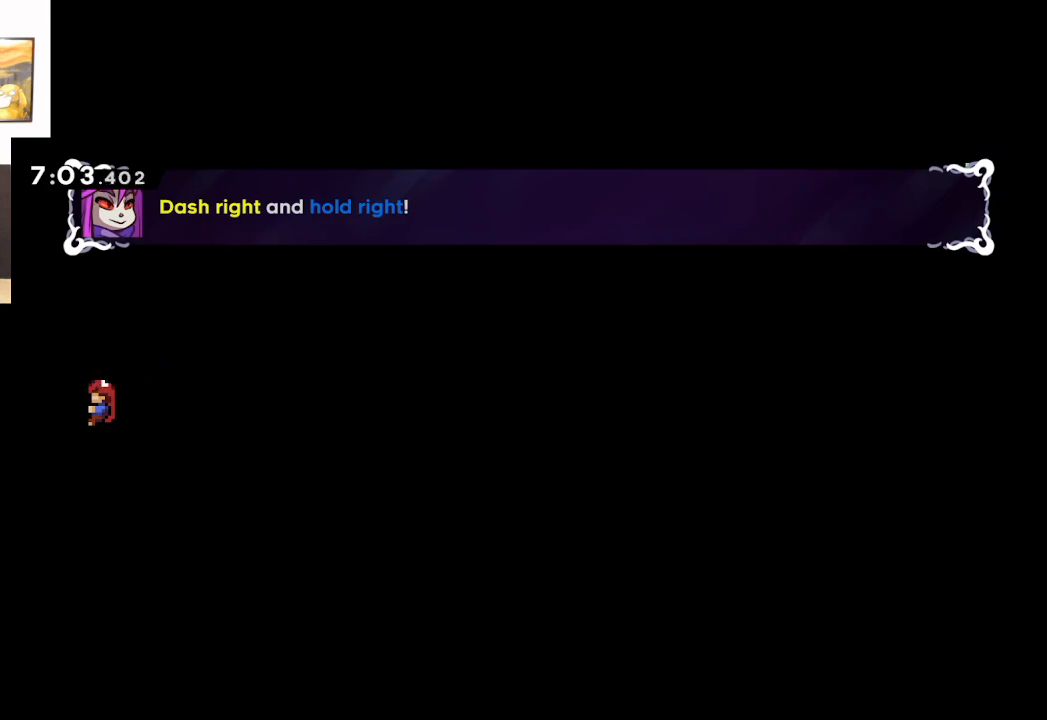
{"buttons": ["X", "L2"], "left_stick": "right", "right_stick": "center", "events": [[267, "left_stick", "right"], [350, "X", "down"]]}
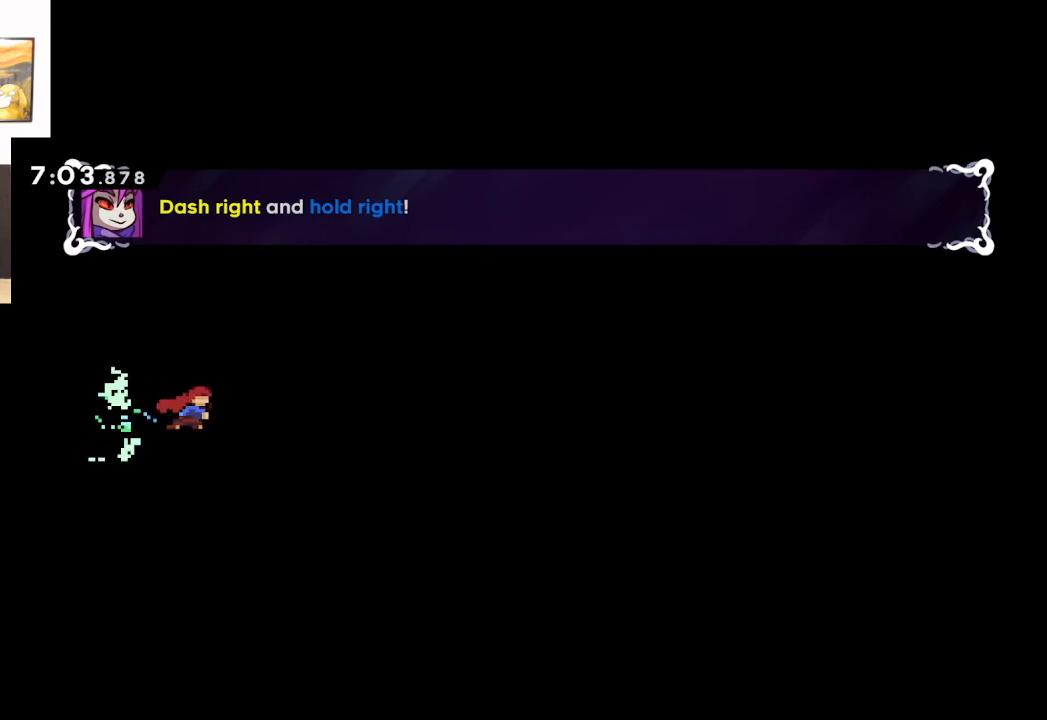
{"buttons": [], "left_stick": "right", "right_stick": "center", "events": [[17, "X", "up"], [33, "L2", "up"]]}
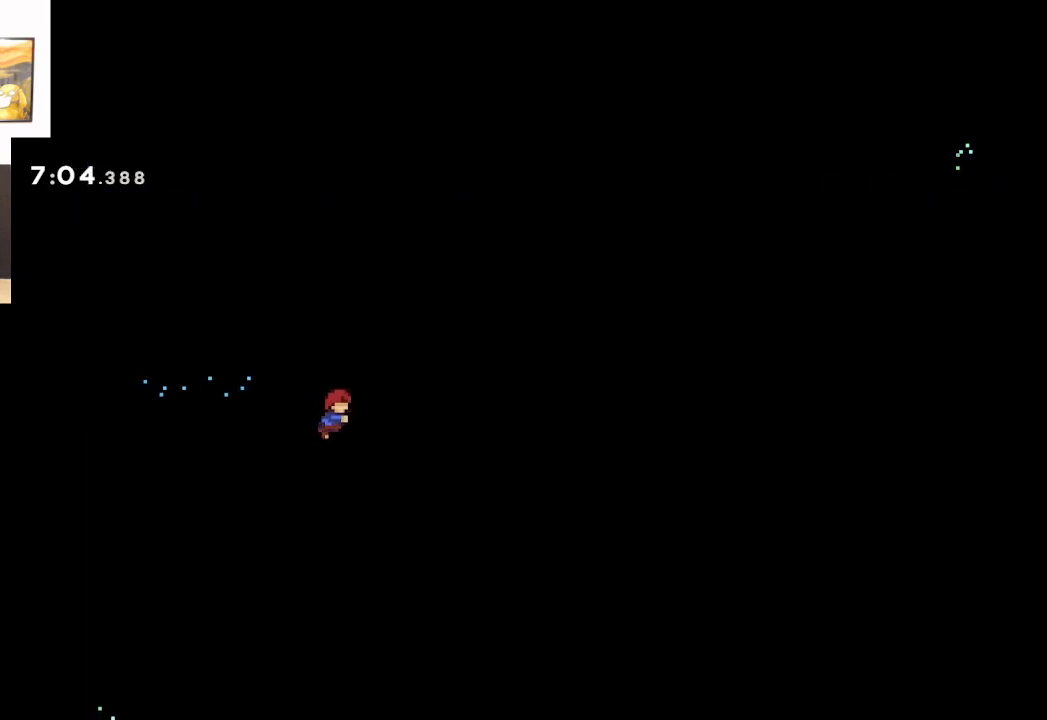
{"buttons": [], "left_stick": "center", "right_stick": "center", "events": [[33, "left_stick", "center"]]}
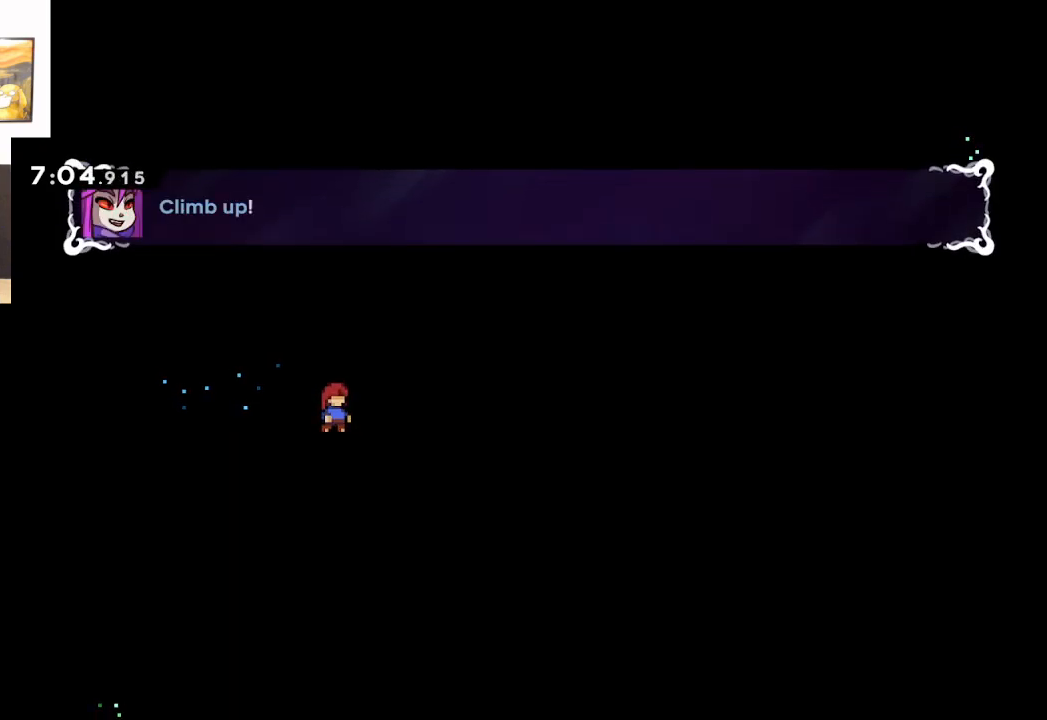
{"buttons": [], "left_stick": "right", "right_stick": "center", "events": [[350, "left_stick", "right"]]}
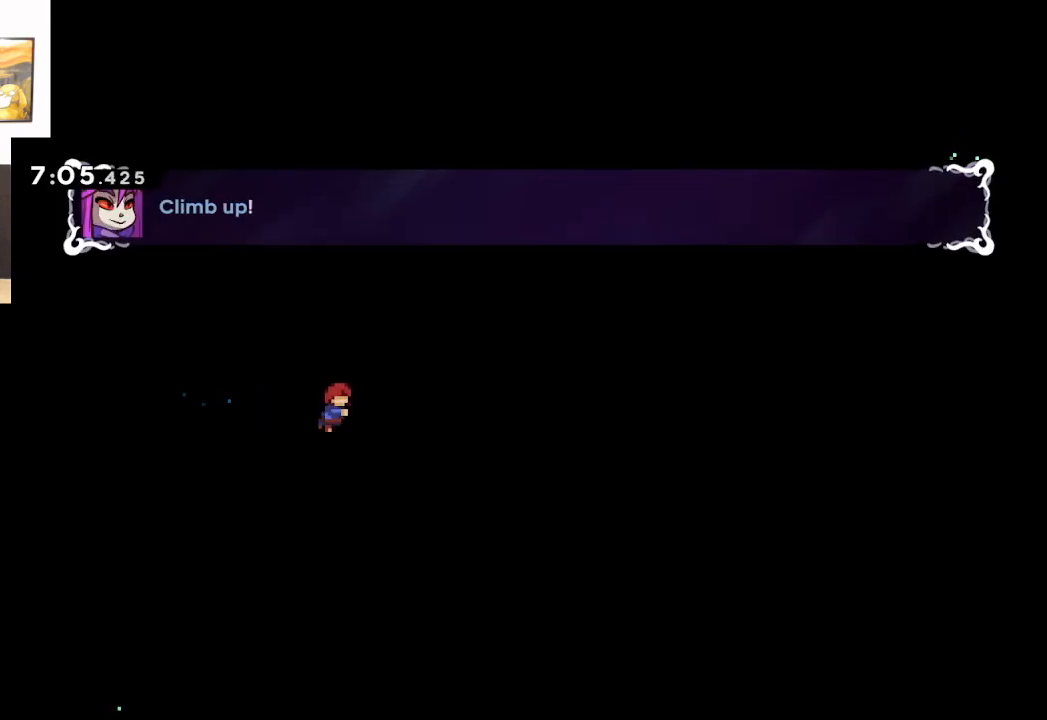
{"buttons": ["L2"], "left_stick": "up-right", "right_stick": "center", "events": [[67, "L2", "down"], [117, "left_stick", "up-right"]]}
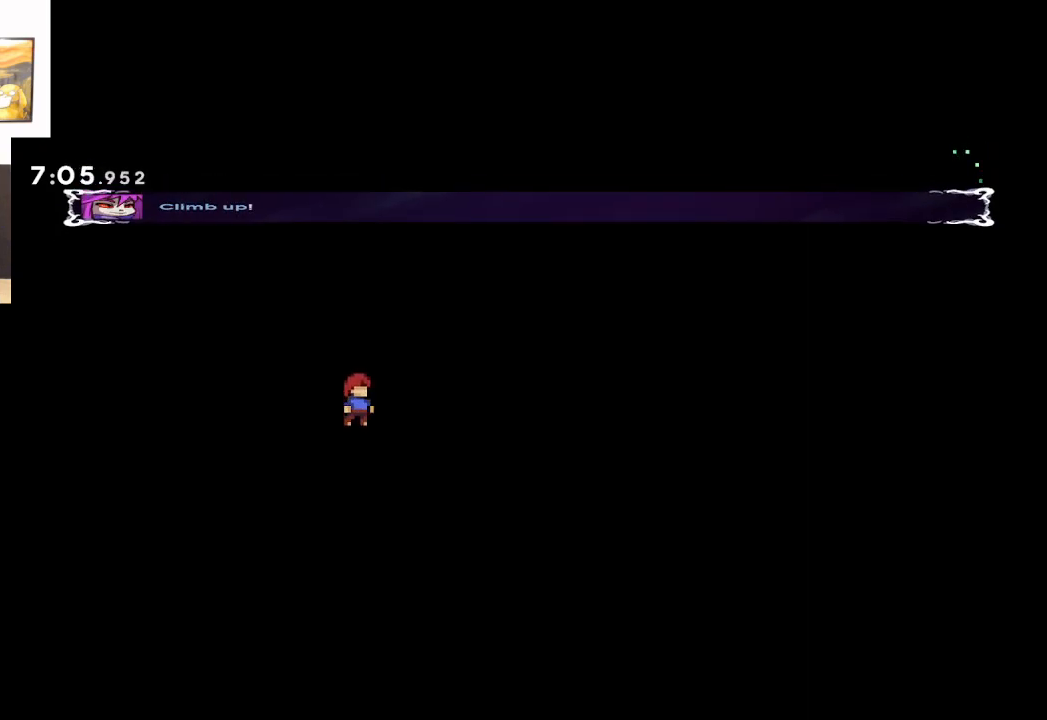
{"buttons": ["L2"], "left_stick": "center", "right_stick": "center", "events": [[83, "left_stick", "center"]]}
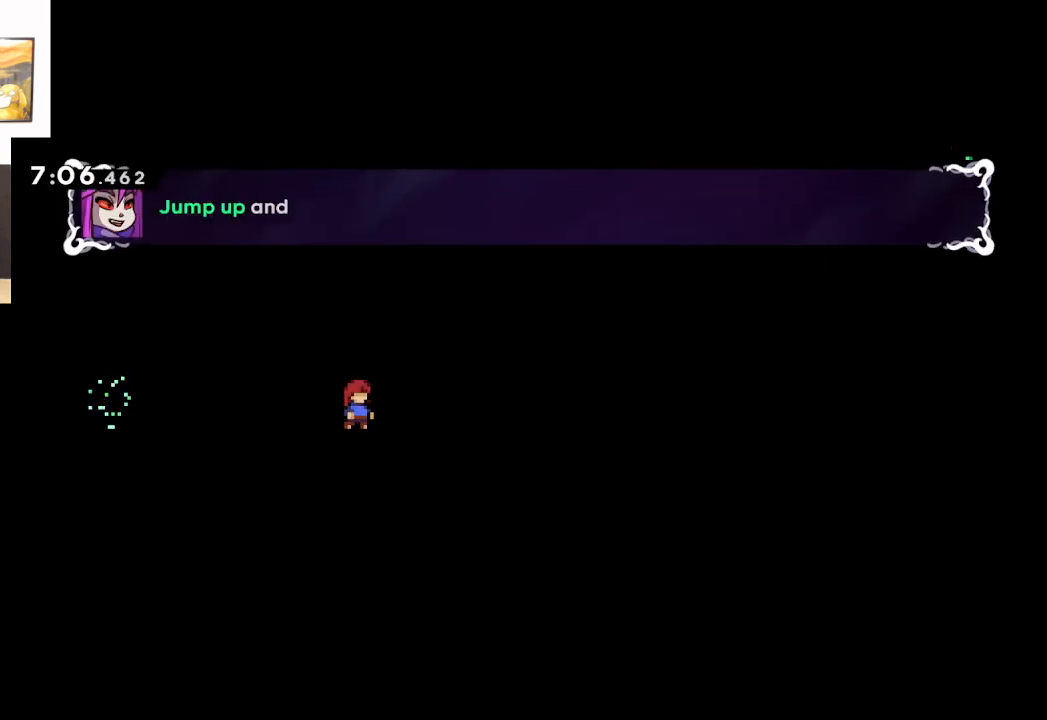
{"buttons": ["L2"], "left_stick": "center", "right_stick": "center", "events": []}
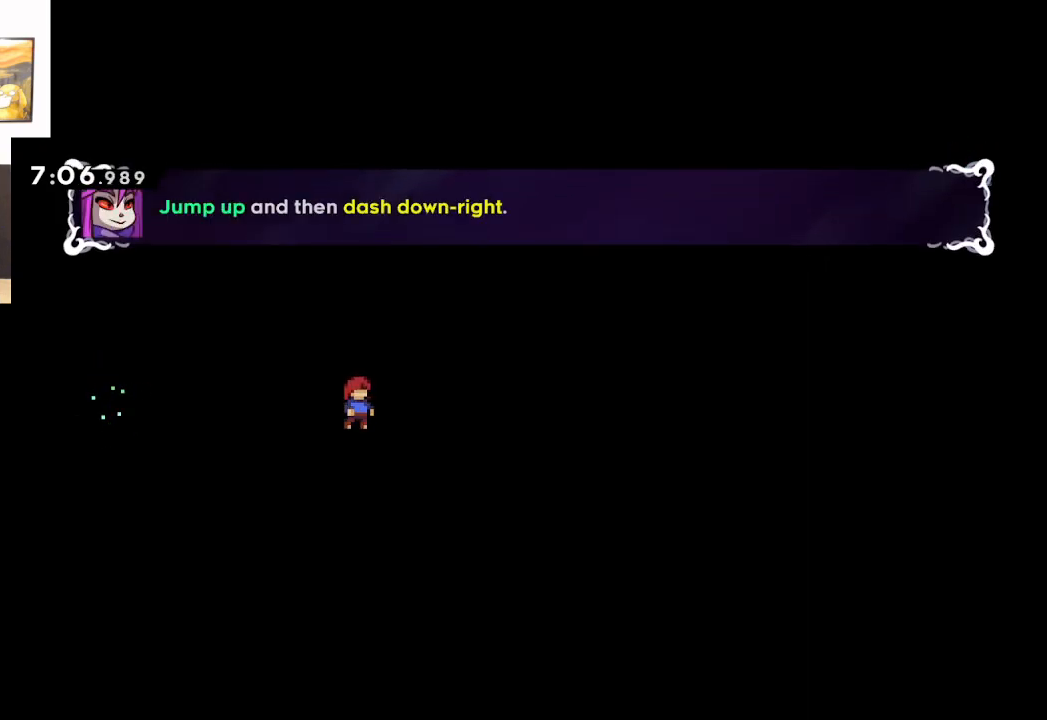
{"buttons": ["L2"], "left_stick": "center", "right_stick": "center", "events": []}
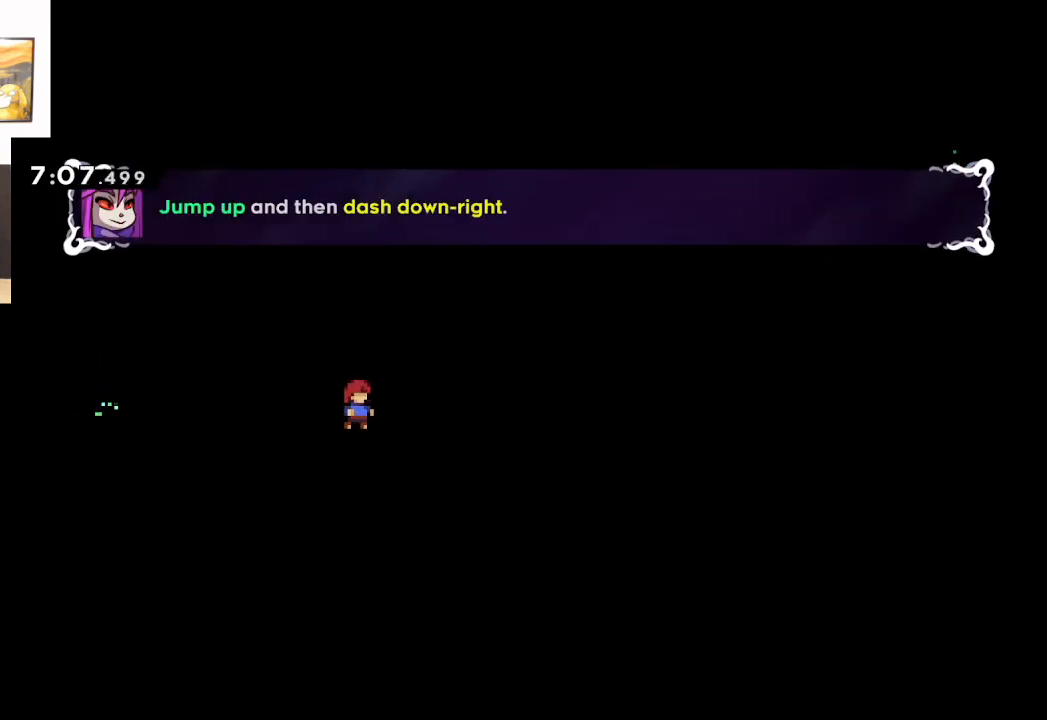
{"buttons": [], "left_stick": "center", "right_stick": "center", "events": [[217, "L2", "up"]]}
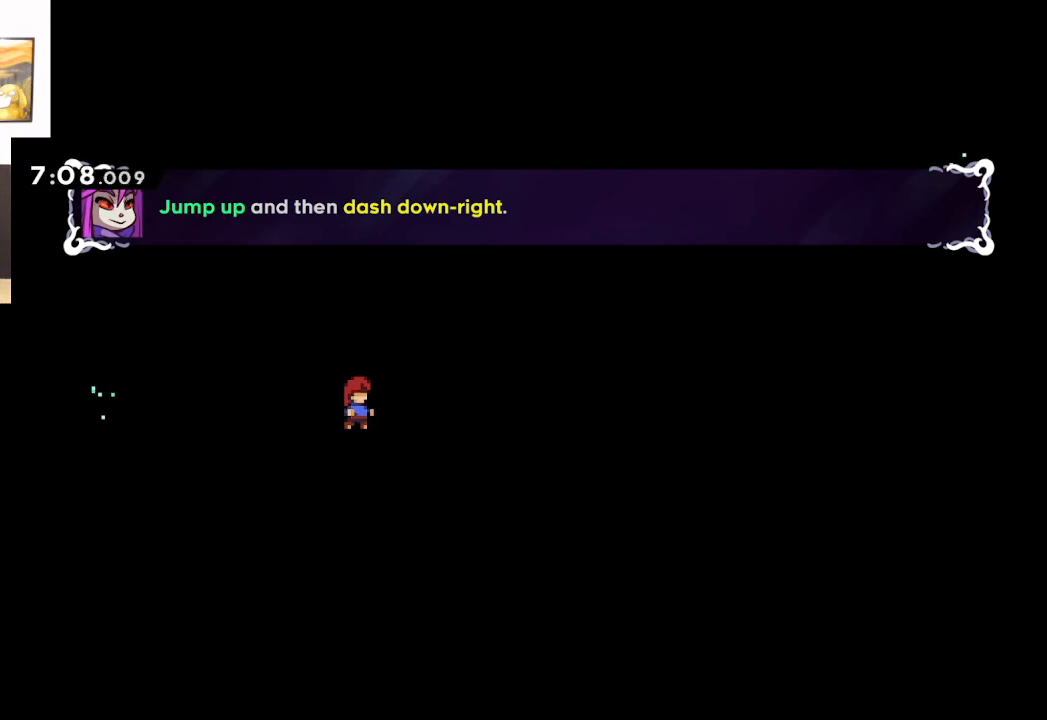
{"buttons": [], "left_stick": "center", "right_stick": "center", "events": []}
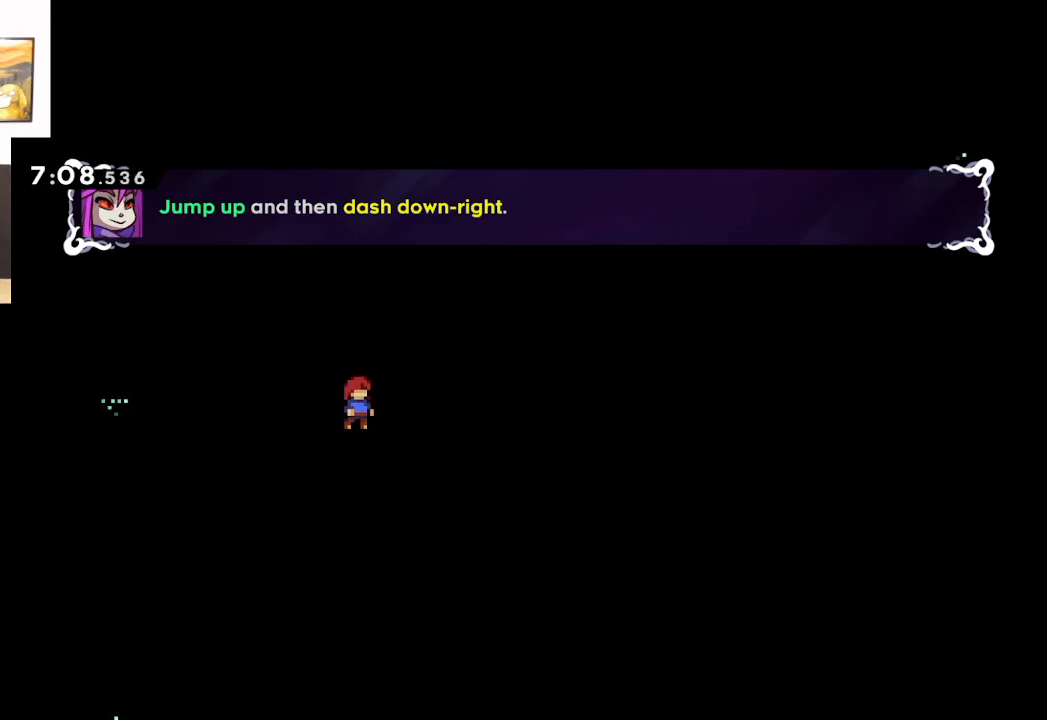
{"buttons": [], "left_stick": "center", "right_stick": "center", "events": []}
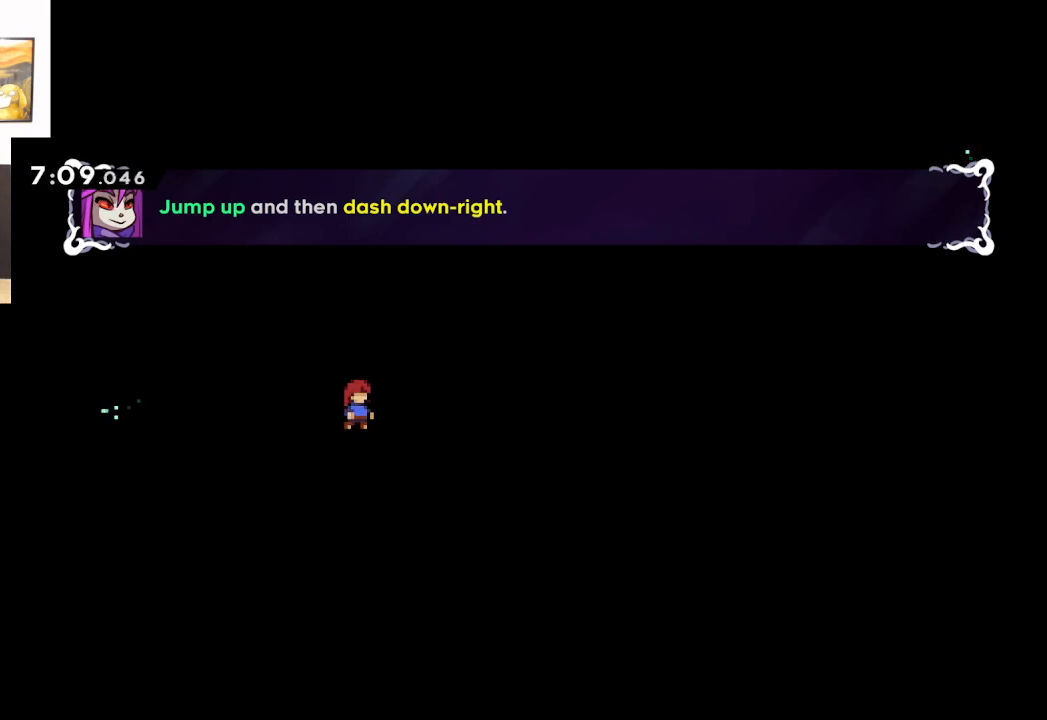
{"buttons": ["A"], "left_stick": "down-right", "right_stick": "center", "events": [[67, "A", "down"], [250, "left_stick", "down-right"], [300, "X", "down"], [317, "L3", "down"], [467, "L3", "up"], [500, "X", "up"]]}
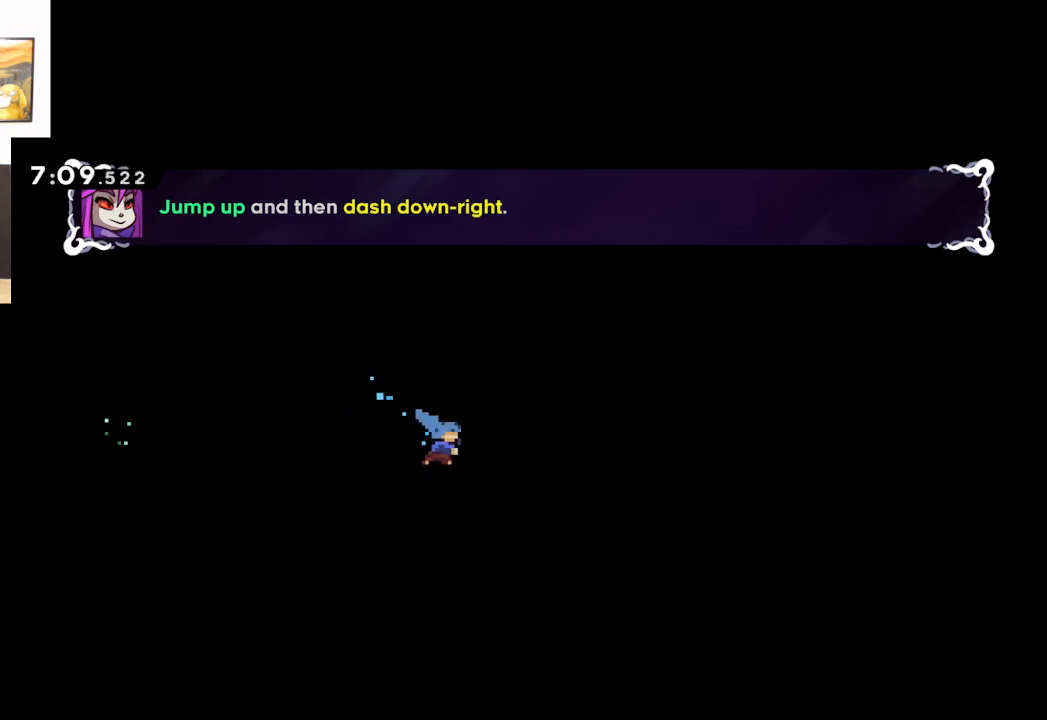
{"buttons": ["A"], "left_stick": "center", "right_stick": "center", "events": [[50, "left_stick", "center"]]}
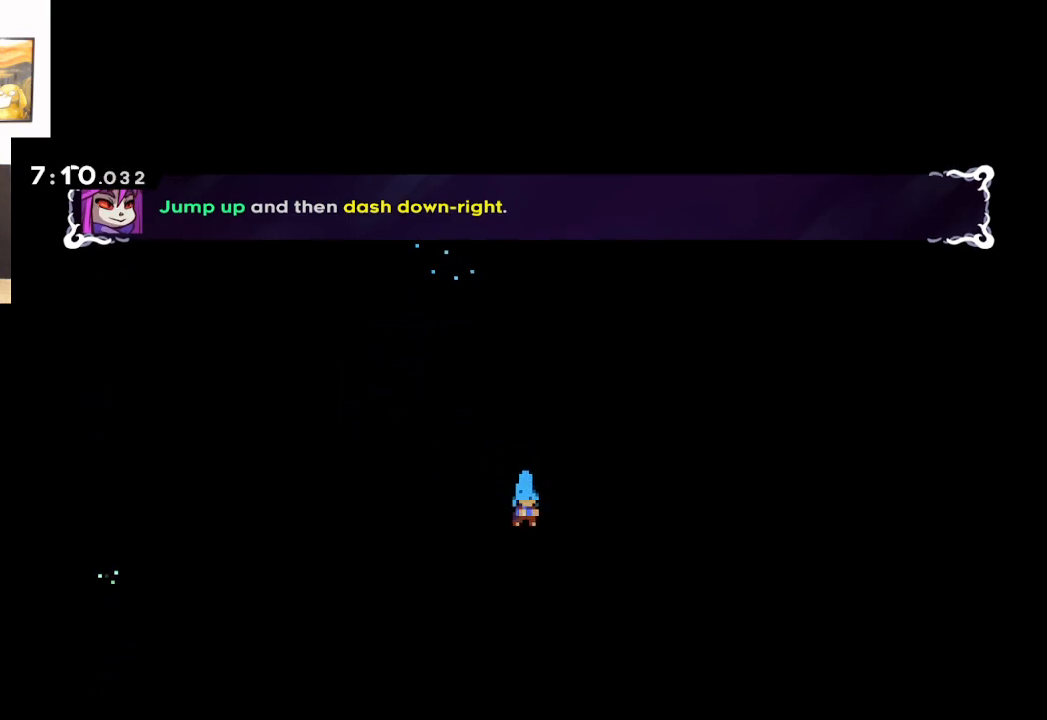
{"buttons": ["A"], "left_stick": "center", "right_stick": "center", "events": []}
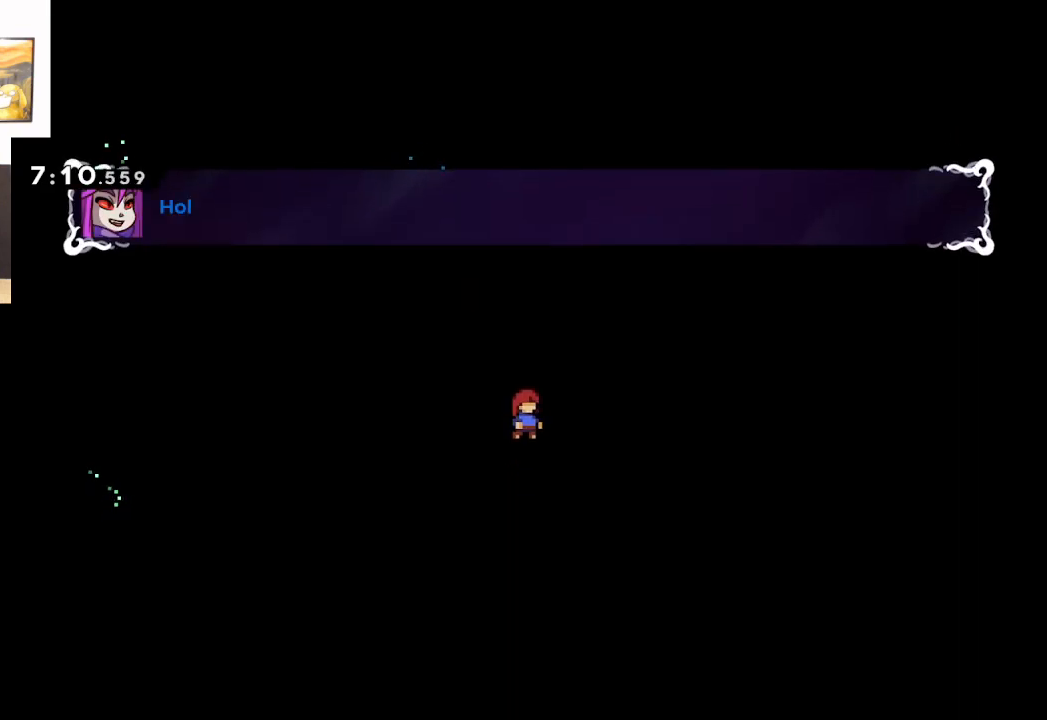
{"buttons": [], "left_stick": "center", "right_stick": "center", "events": [[117, "A", "up"]]}
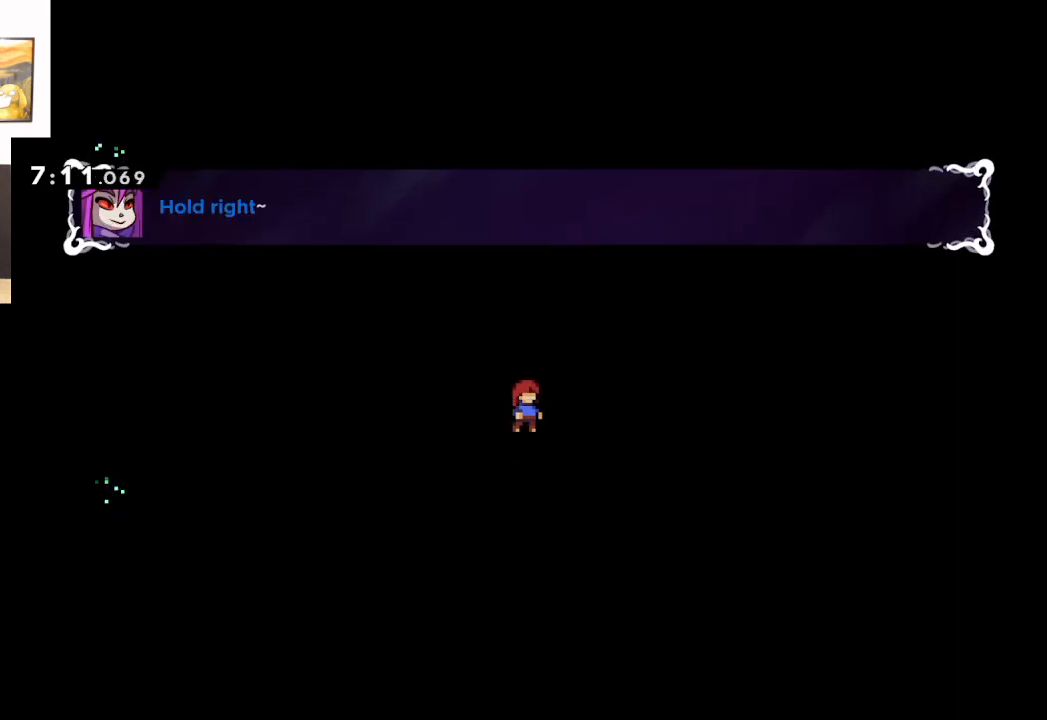
{"buttons": [], "left_stick": "right", "right_stick": "center", "events": [[450, "left_stick", "right"]]}
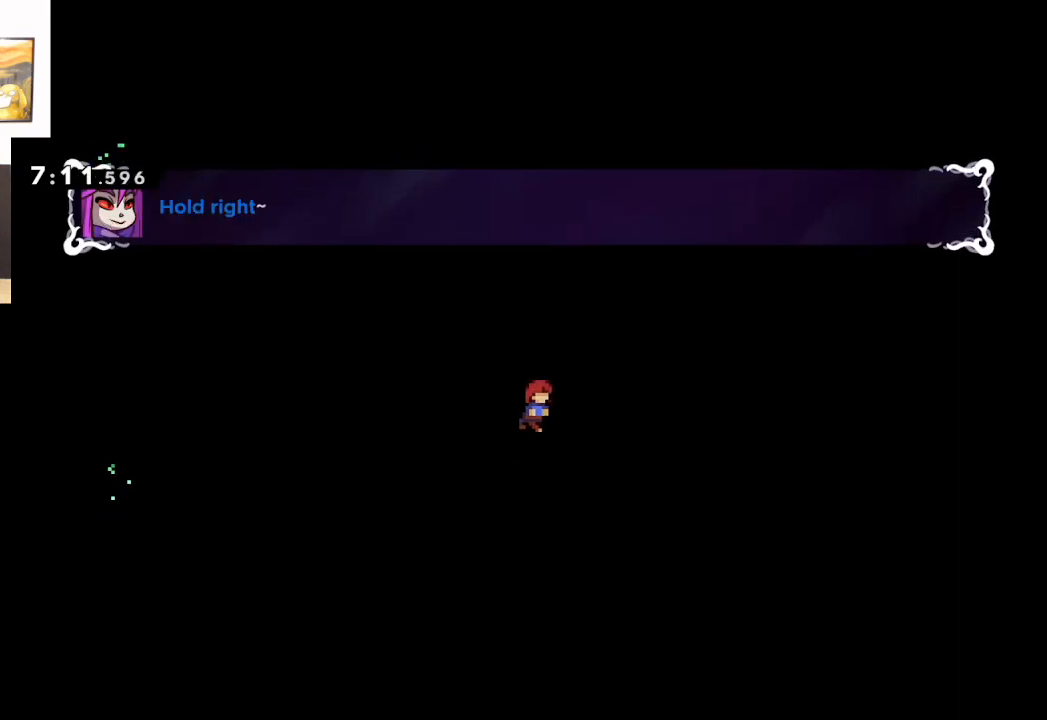
{"buttons": [], "left_stick": "right", "right_stick": "center", "events": []}
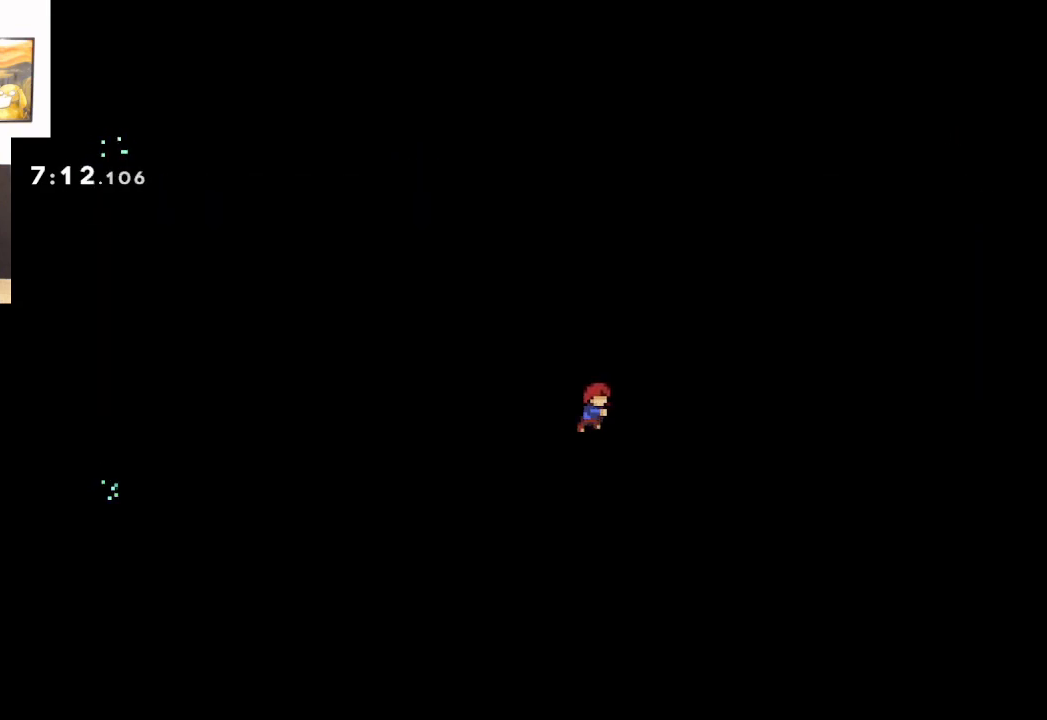
{"buttons": ["L2"], "left_stick": "center", "right_stick": "center", "events": [[117, "left_stick", "center"], [367, "L2", "down"]]}
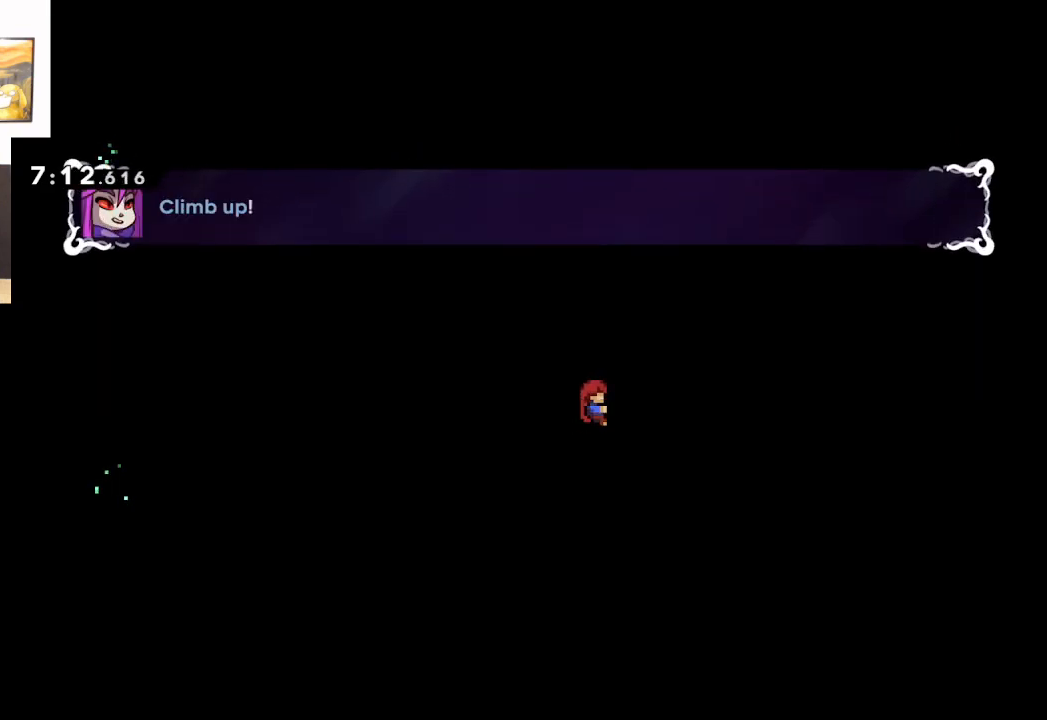
{"buttons": ["L2"], "left_stick": "center", "right_stick": "center", "events": [[133, "left_stick", "up"], [500, "left_stick", "center"]]}
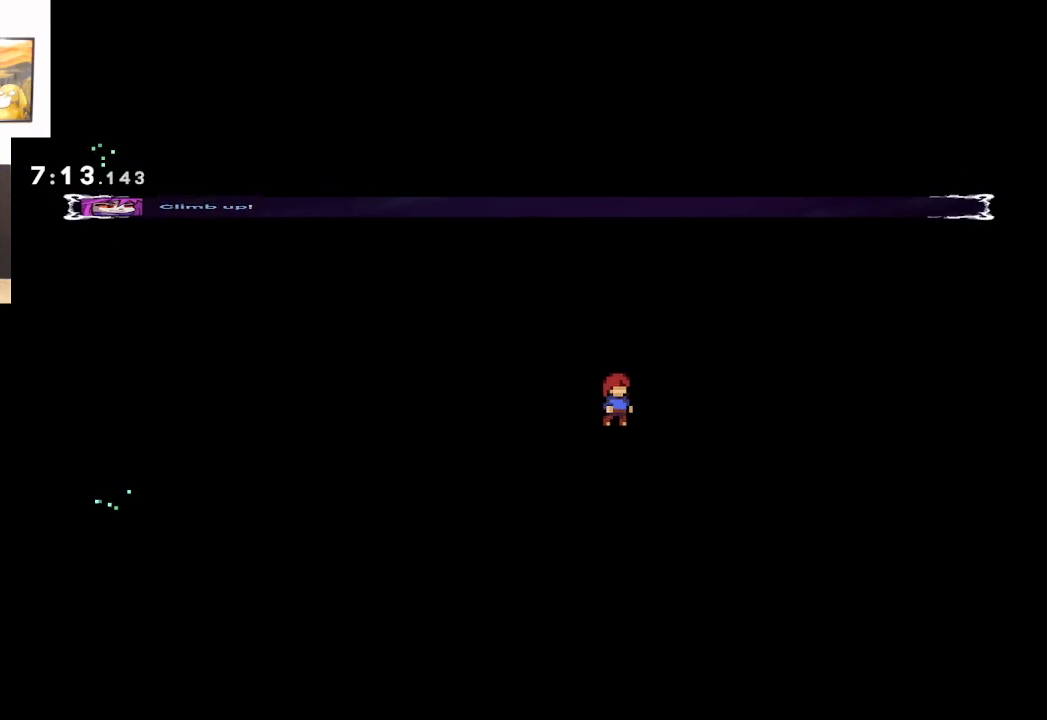
{"buttons": ["L2"], "left_stick": "center", "right_stick": "center", "events": []}
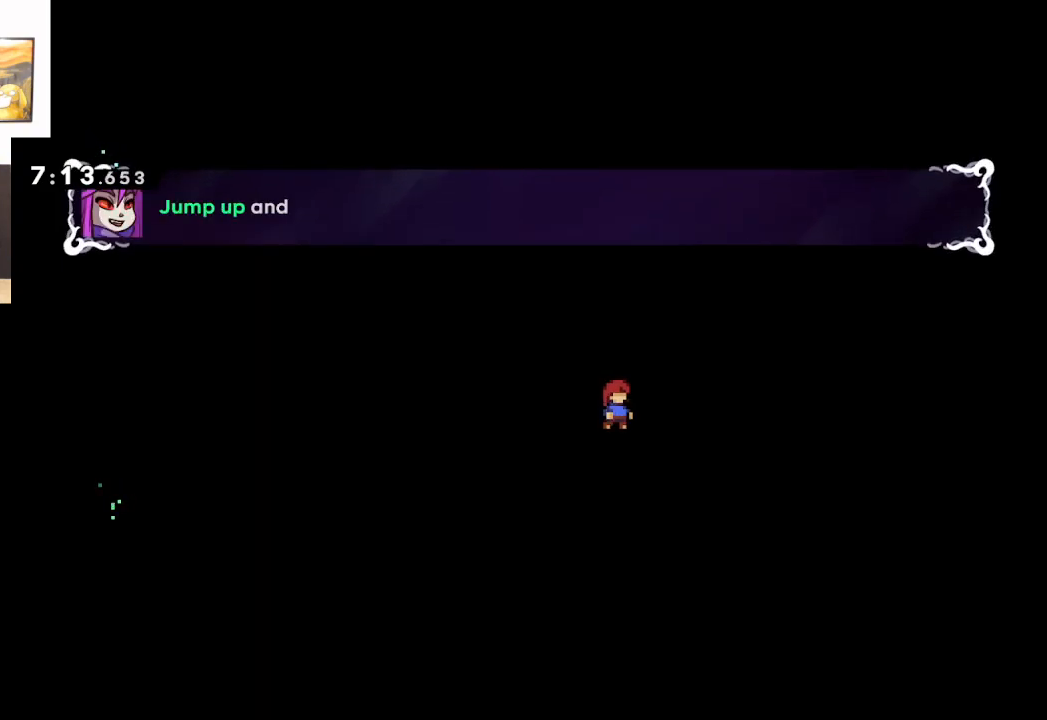
{"buttons": ["L2"], "left_stick": "center", "right_stick": "center", "events": []}
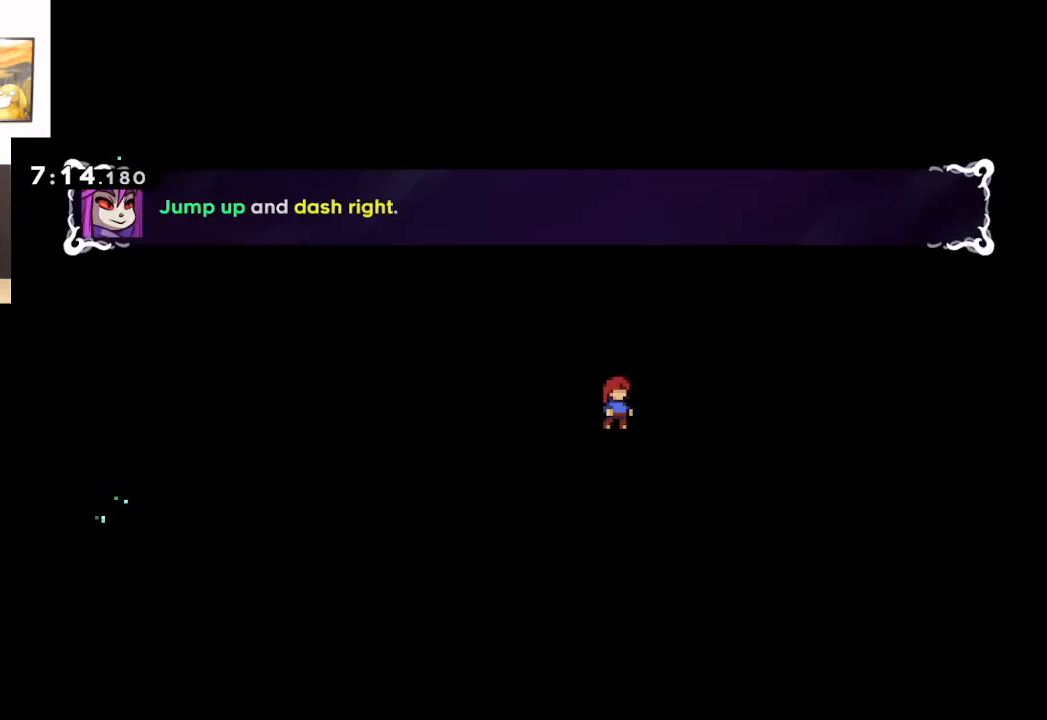
{"buttons": [], "left_stick": "center", "right_stick": "center", "events": [[367, "L2", "up"]]}